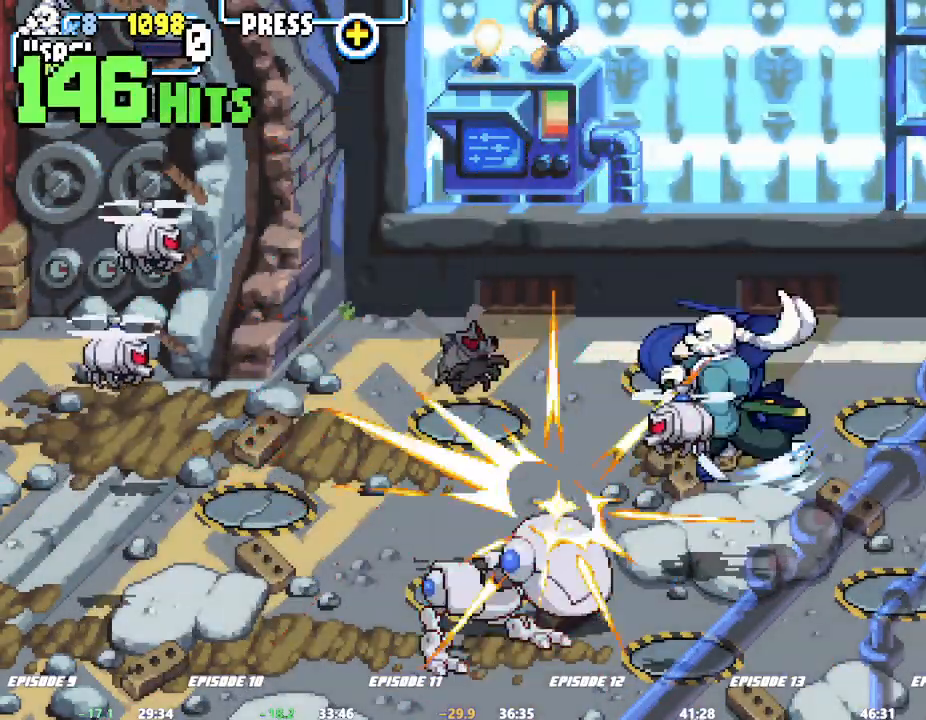
Gameplay with a controller (arcade stick); each line is a JSON object with the inputs held at the frame after it. "events" lists button and stick changes between this image and that frame as [ms after this image, input, new state], when the widget could be followed in between. Not read: CROSS DPAD_RIGHT L2 L3 R3 SQUARE.
{"buttons": [], "left_stick": "center", "events": []}
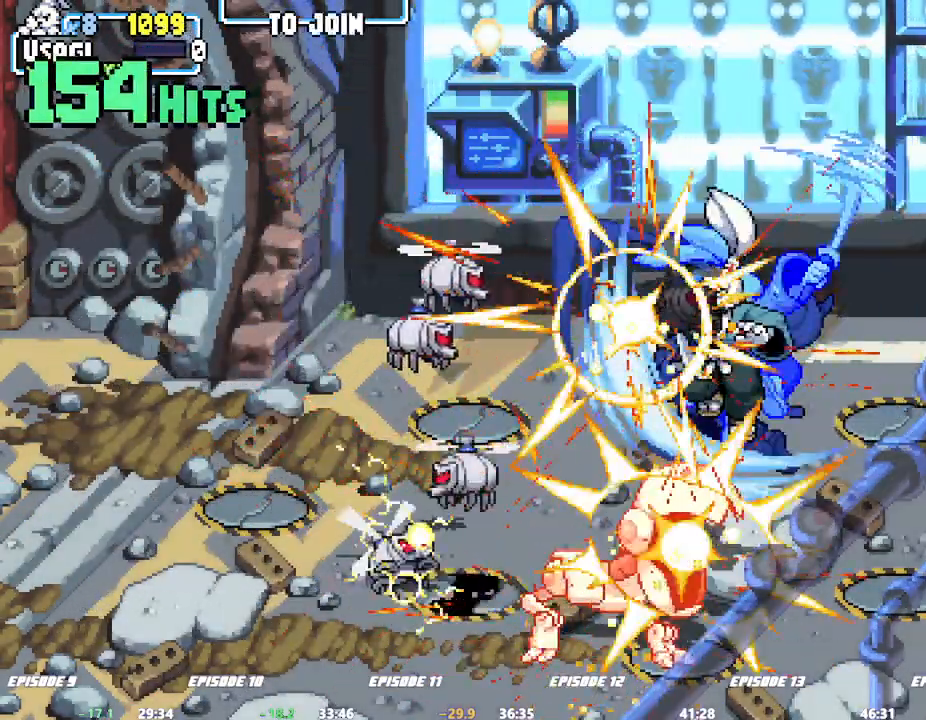
{"buttons": [], "left_stick": "center", "events": []}
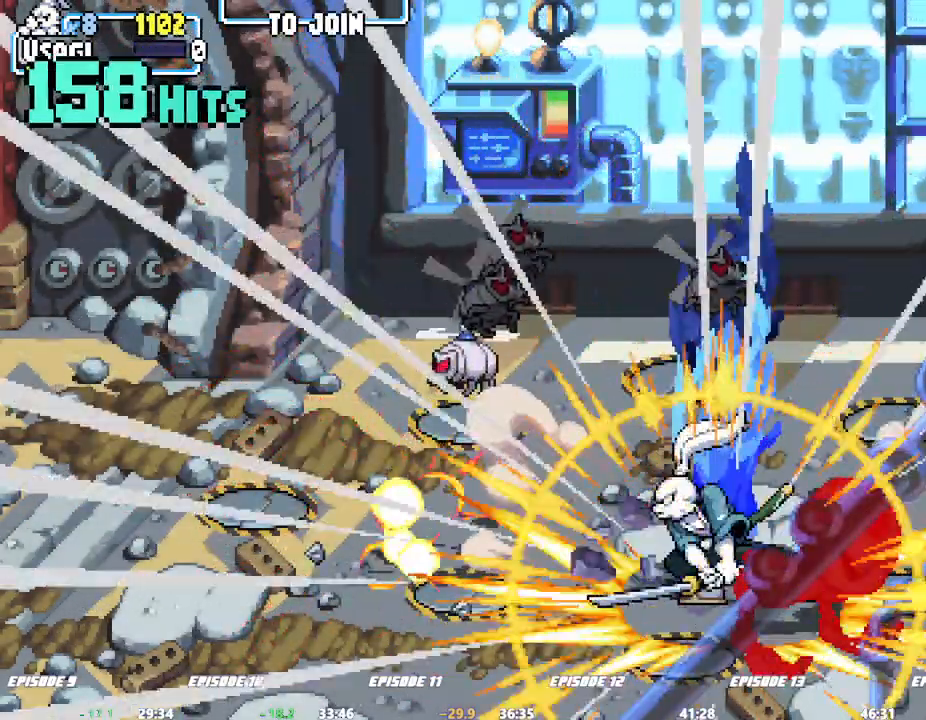
{"buttons": [], "left_stick": "center", "events": [[217, "left_stick", "up-left"], [317, "TRIANGLE", "down"], [400, "TRIANGLE", "up"], [500, "left_stick", "center"]]}
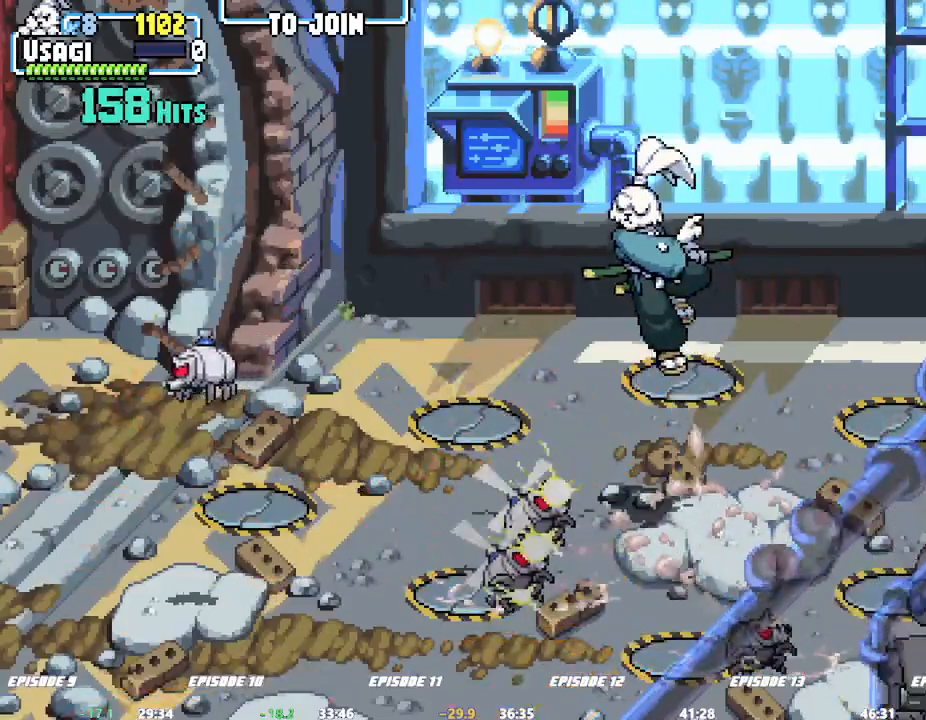
{"buttons": [], "left_stick": "center", "events": [[117, "left_stick", "left"], [217, "left_stick", "center"]]}